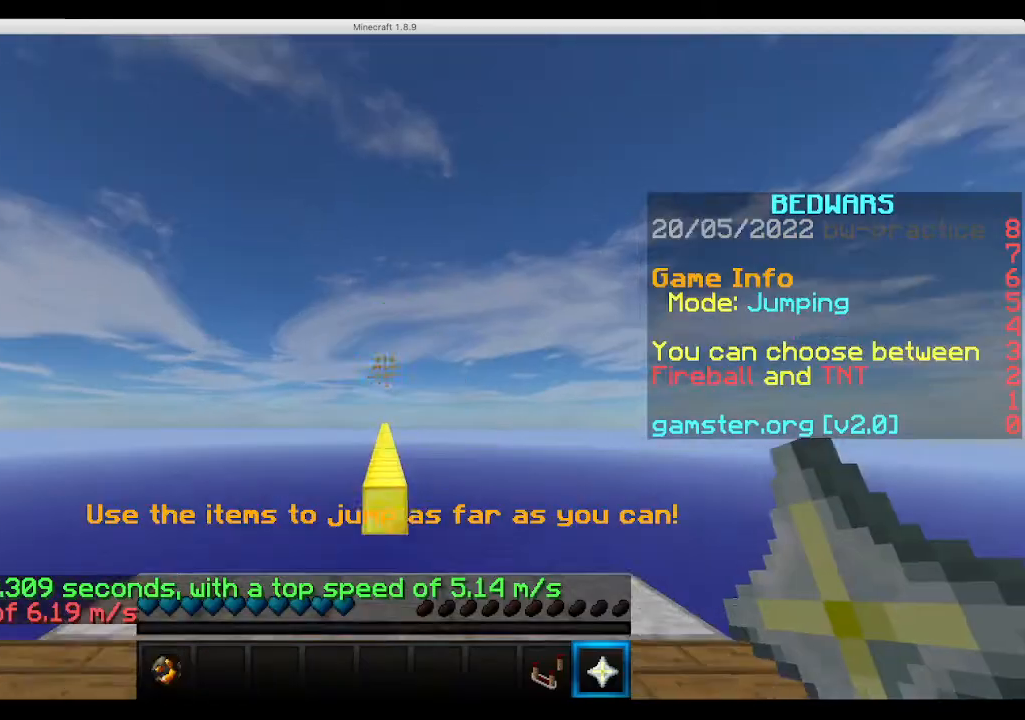
Gameplay with keyboard and mouse; each line is a JSON object with the keys and mouse buttons held at the frame after it. "events" lists presses ("down") and releases ("up") of "a", "d", "s", "sneak", "space", "w", "mouse_left" and "mouse_right" between this image and that frame as [ms after this image, input, new state], when the widget could be followed in between. "mouse_left", "mouse_right" = the "left", "right" buttons of the "mouse" list. No other keys are recorded. Fast repeated clicks can show as one long hold. Mouse movement is not recorded. Key names are as the overlay labels them; some are game actions (e.g. jump) rather than physical keys.
{"keys": [], "mouse": [], "events": []}
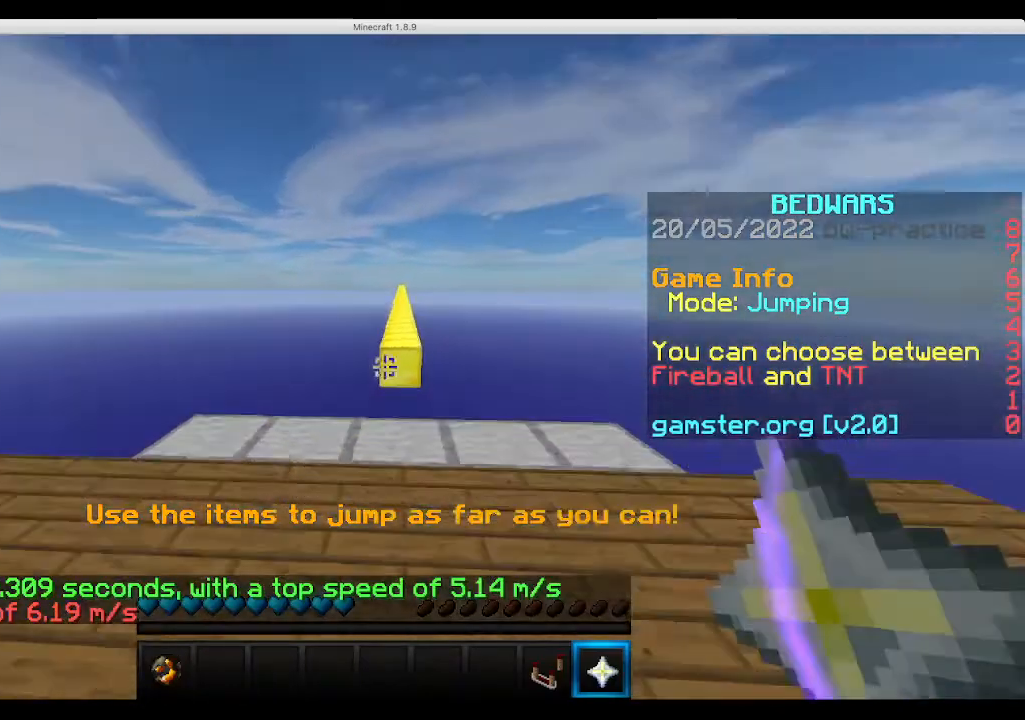
{"keys": ["s"], "mouse": [], "events": [[133, "w", "down"], [333, "s", "down"], [333, "w", "up"]]}
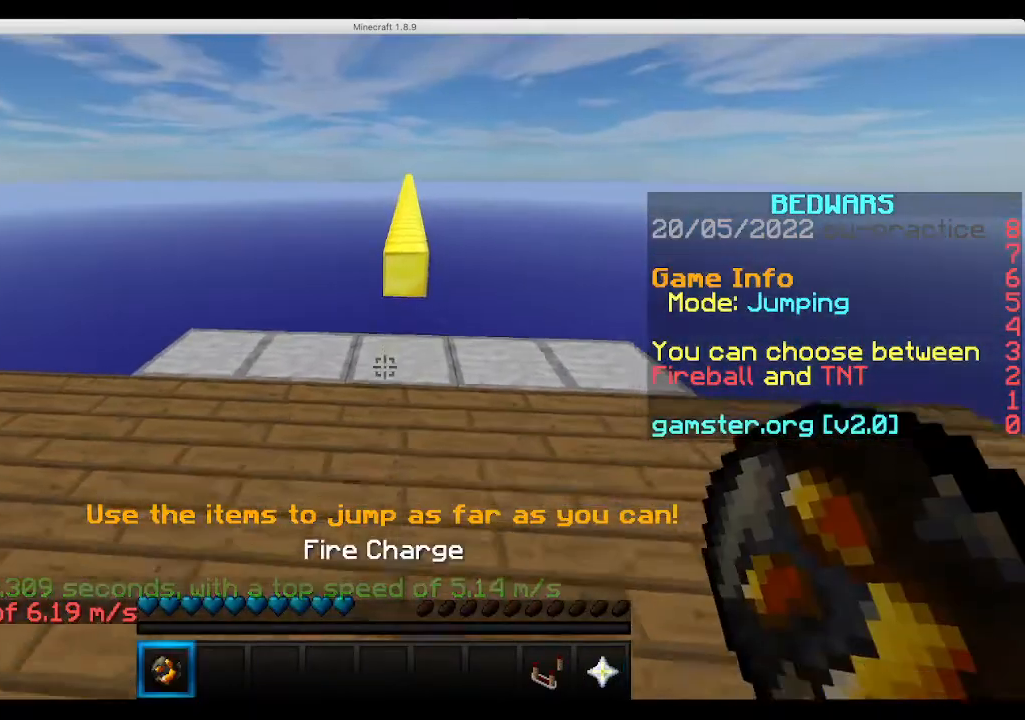
{"keys": ["space", "w"], "mouse": [], "events": [[33, "w", "down"], [133, "s", "up"], [400, "space", "down"]]}
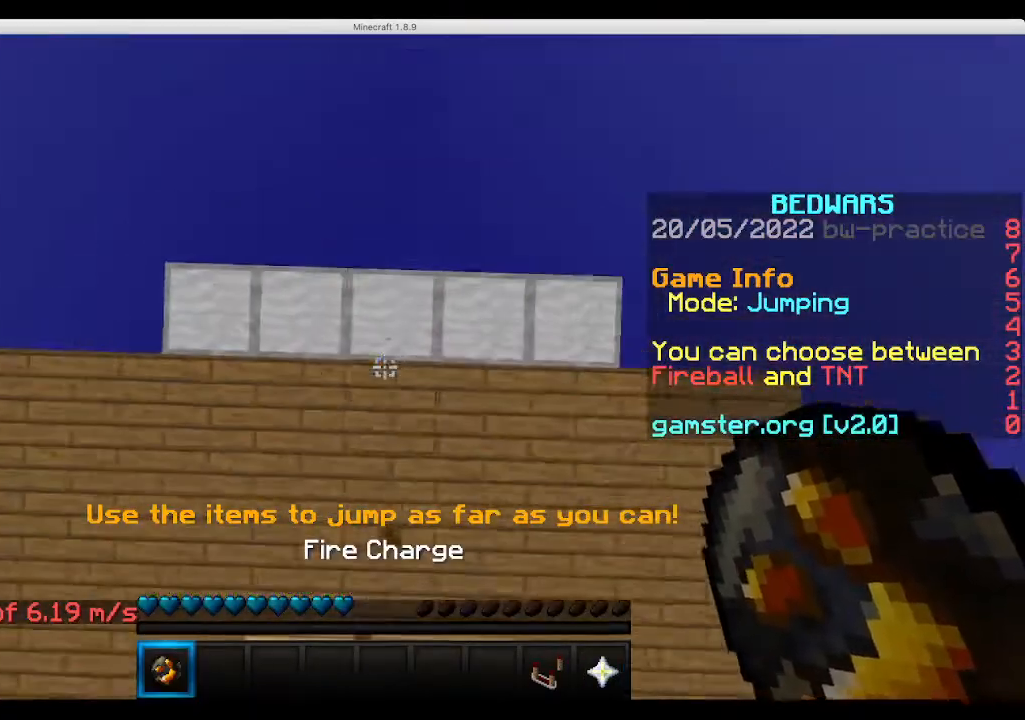
{"keys": ["space", "w"], "mouse": [], "events": [[67, "mouse_right", "down"], [267, "mouse_right", "up"]]}
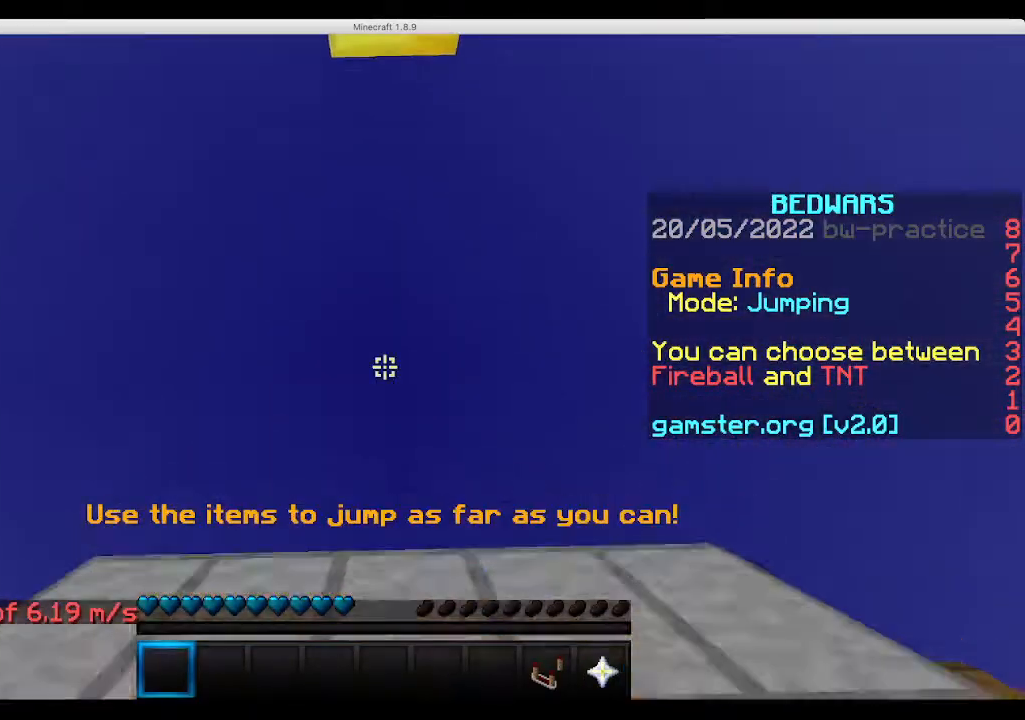
{"keys": ["space", "w"], "mouse": [], "events": []}
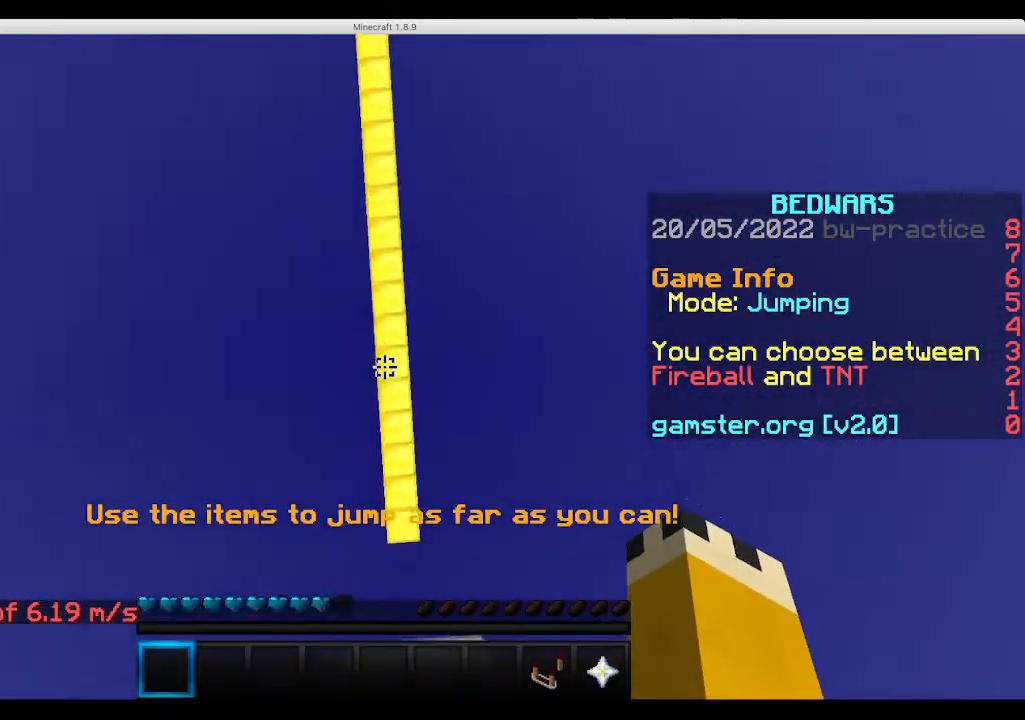
{"keys": ["space", "w"], "mouse": [], "events": []}
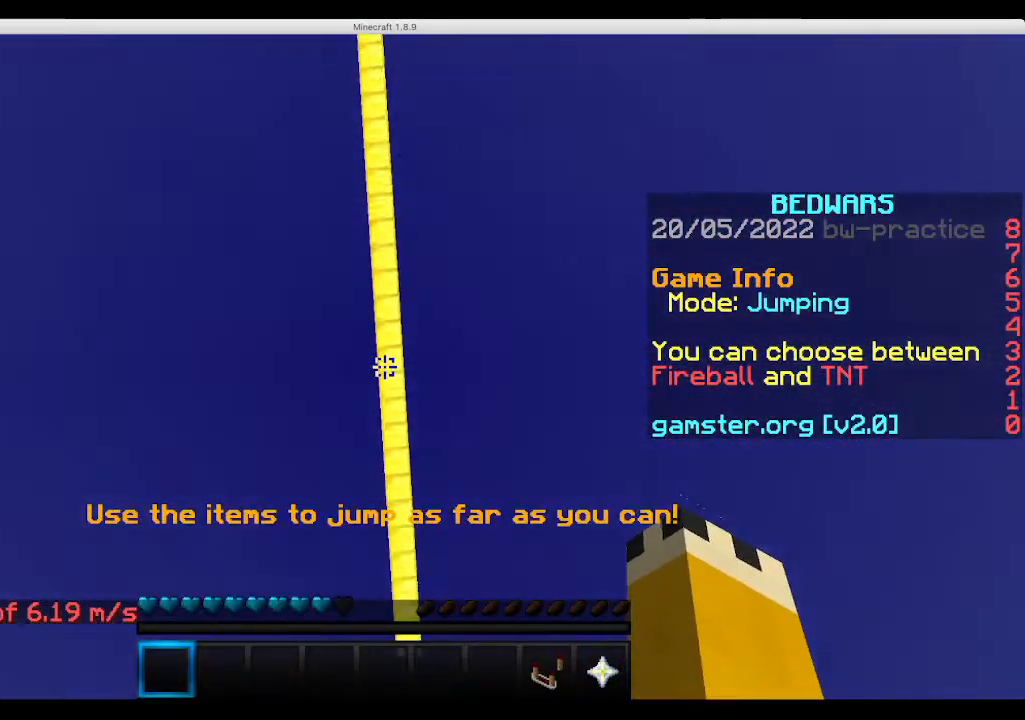
{"keys": [], "mouse": [], "events": [[267, "space", "up"], [500, "w", "up"]]}
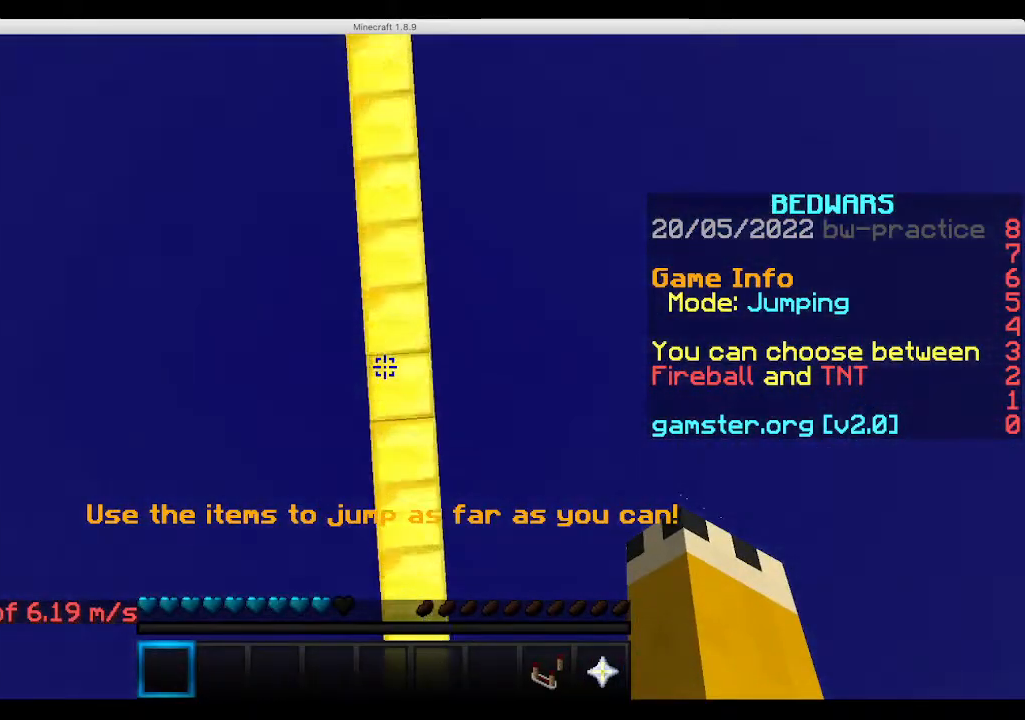
{"keys": [], "mouse": [], "events": []}
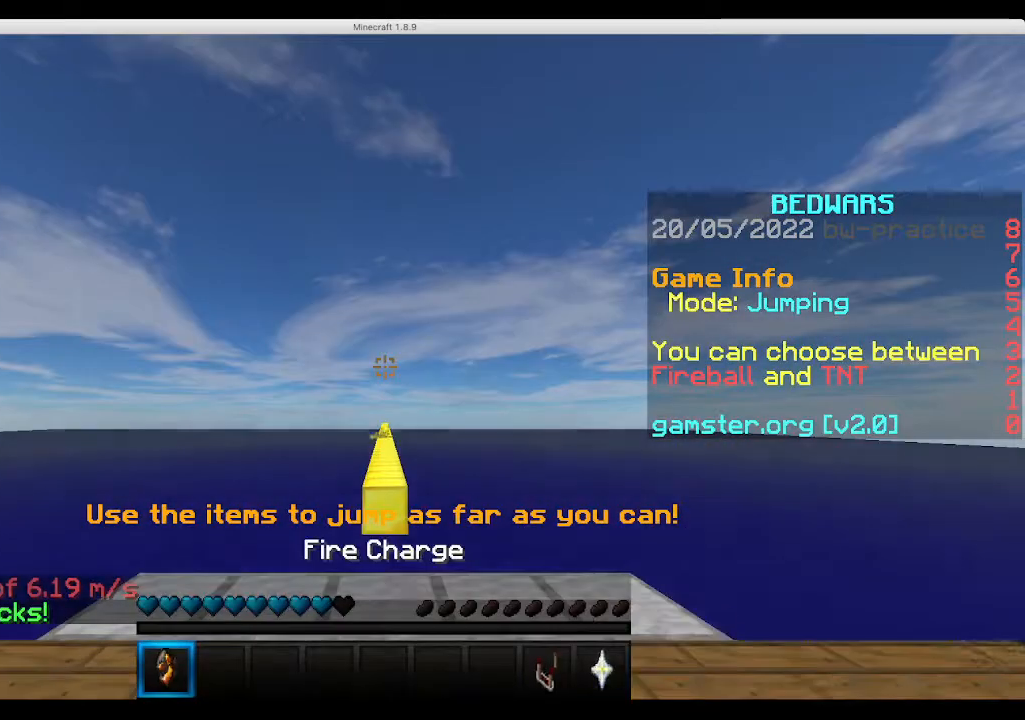
{"keys": ["w"], "mouse": [], "events": [[467, "w", "down"]]}
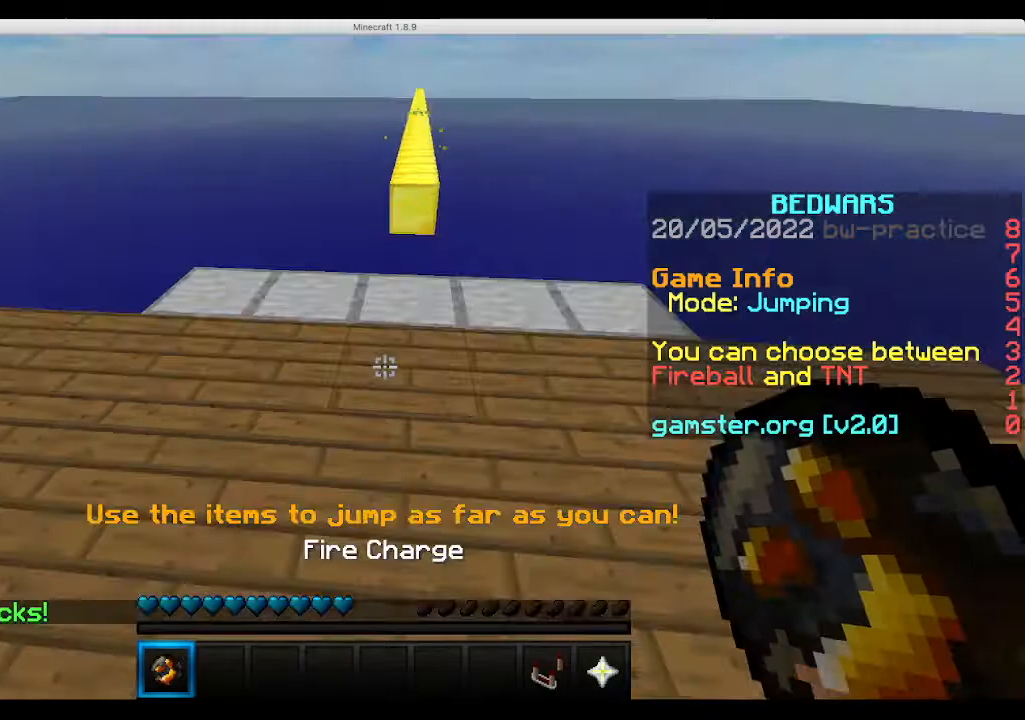
{"keys": ["s", "w"], "mouse": [], "events": [[500, "s", "down"]]}
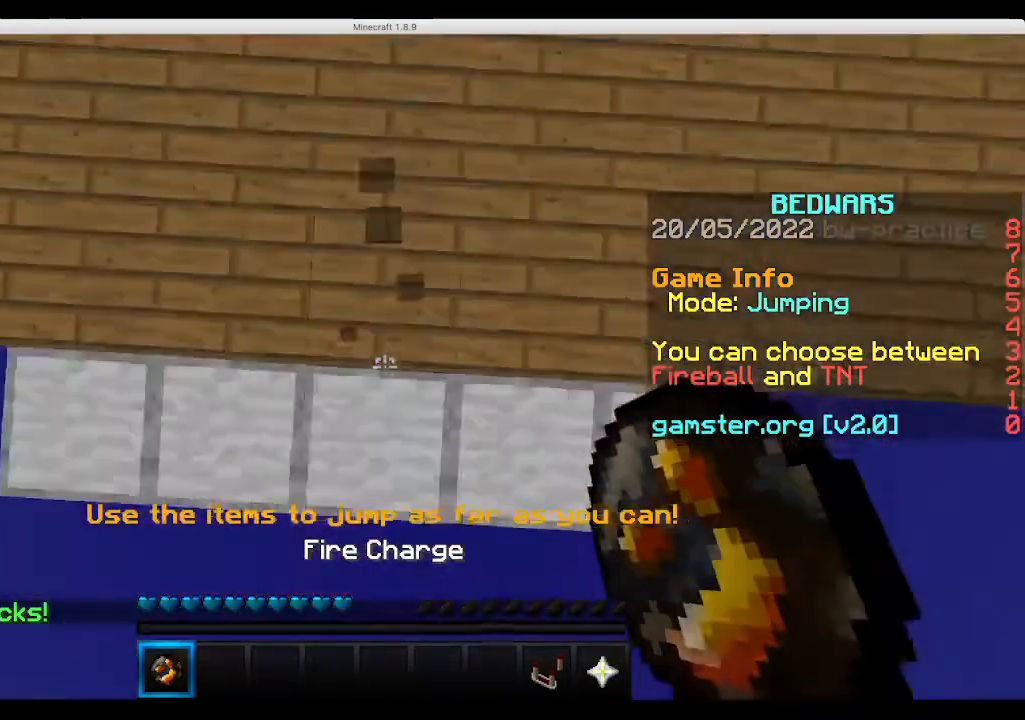
{"keys": ["s", "space"], "mouse": [], "events": [[67, "mouse_right", "down"], [67, "space", "down"], [133, "w", "up"], [267, "mouse_right", "up"]]}
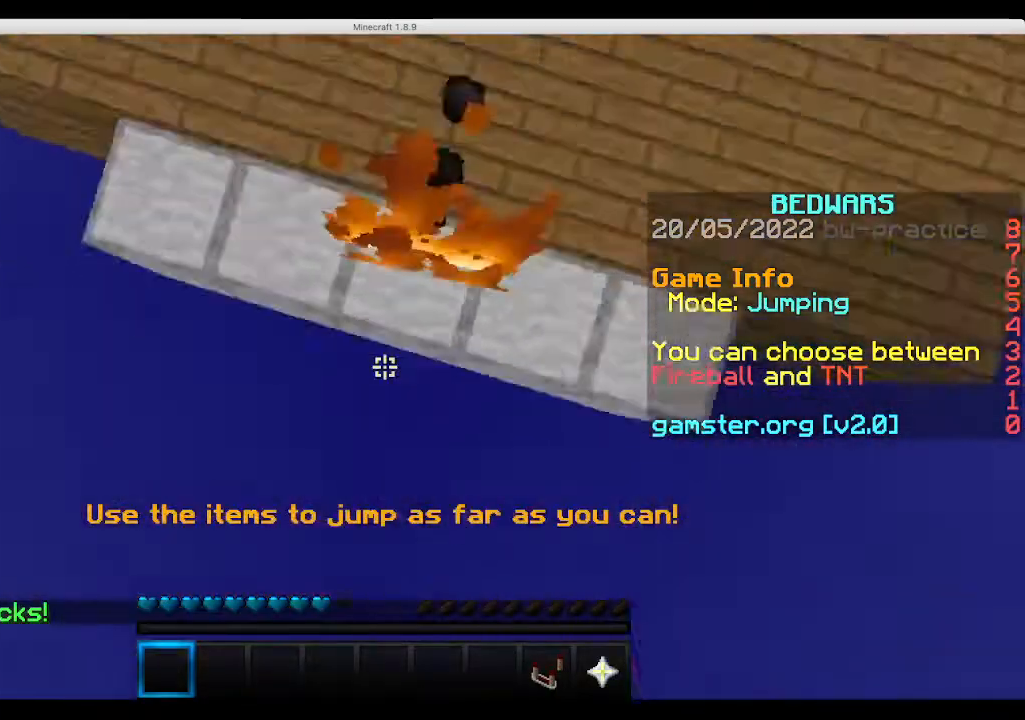
{"keys": ["s", "space"], "mouse": [], "events": []}
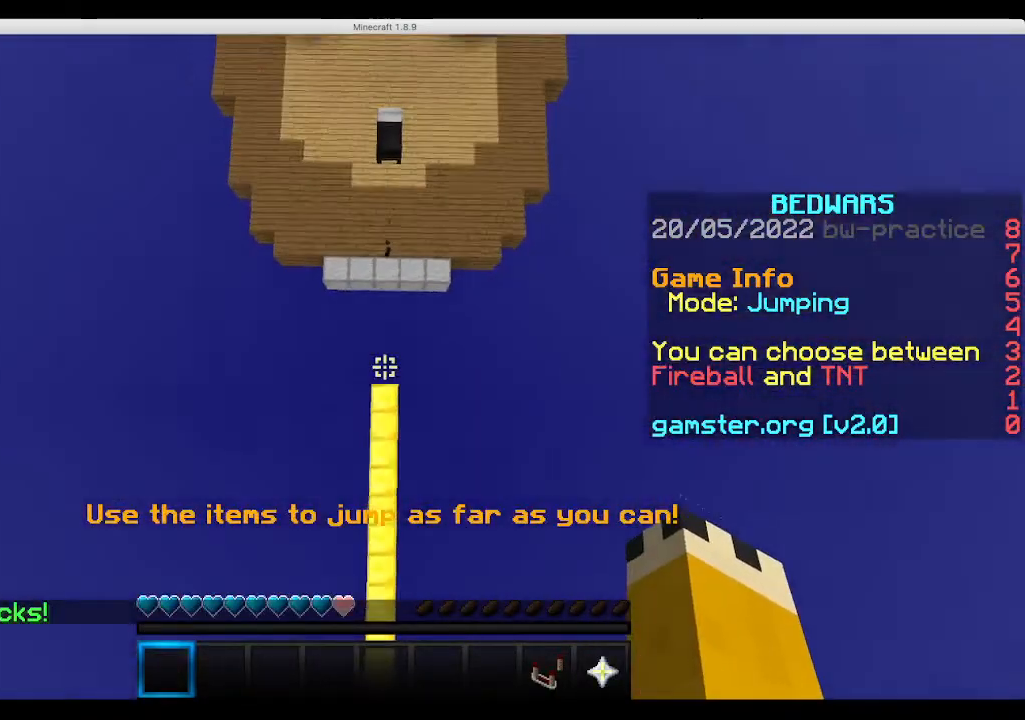
{"keys": ["s", "space"], "mouse": [], "events": []}
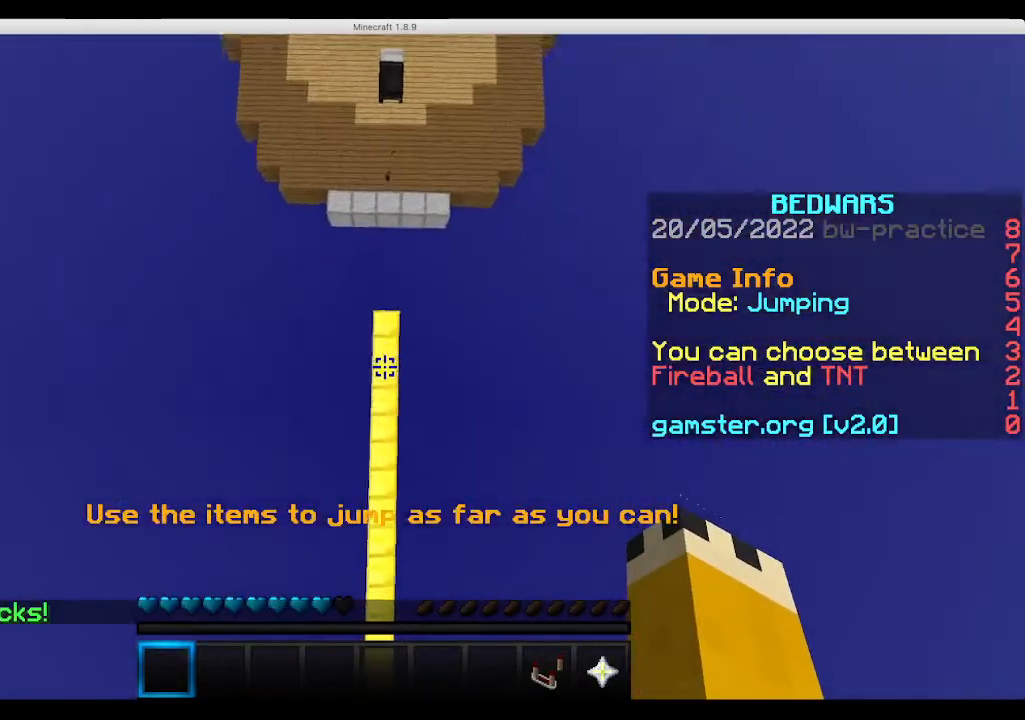
{"keys": ["s", "space"], "mouse": [], "events": []}
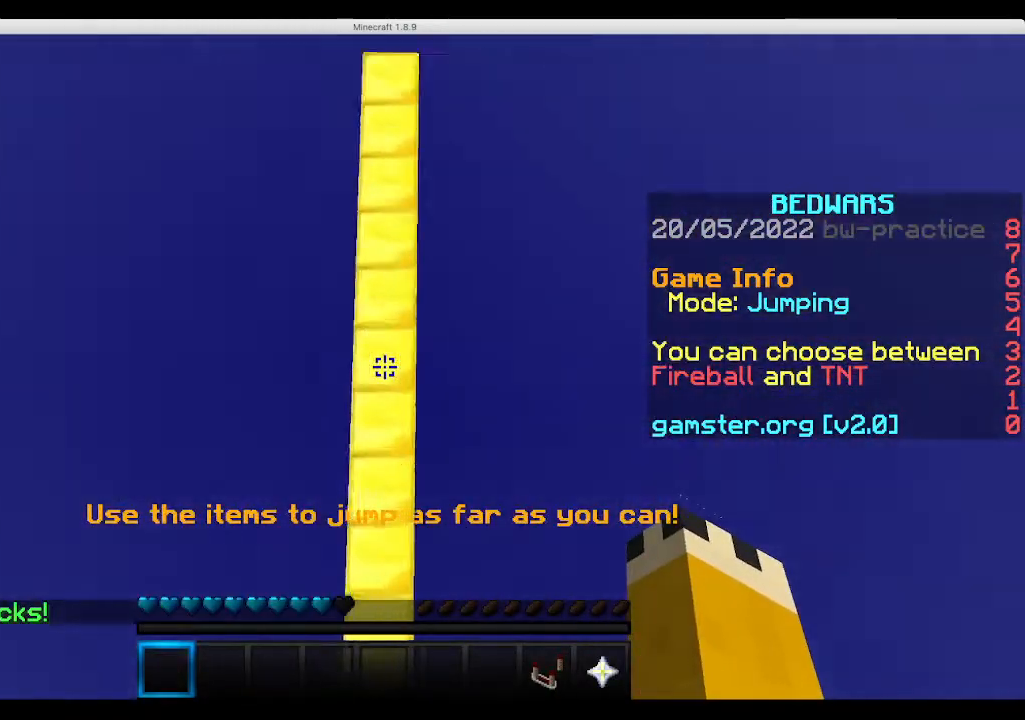
{"keys": [], "mouse": [], "events": [[100, "space", "up"], [333, "s", "up"]]}
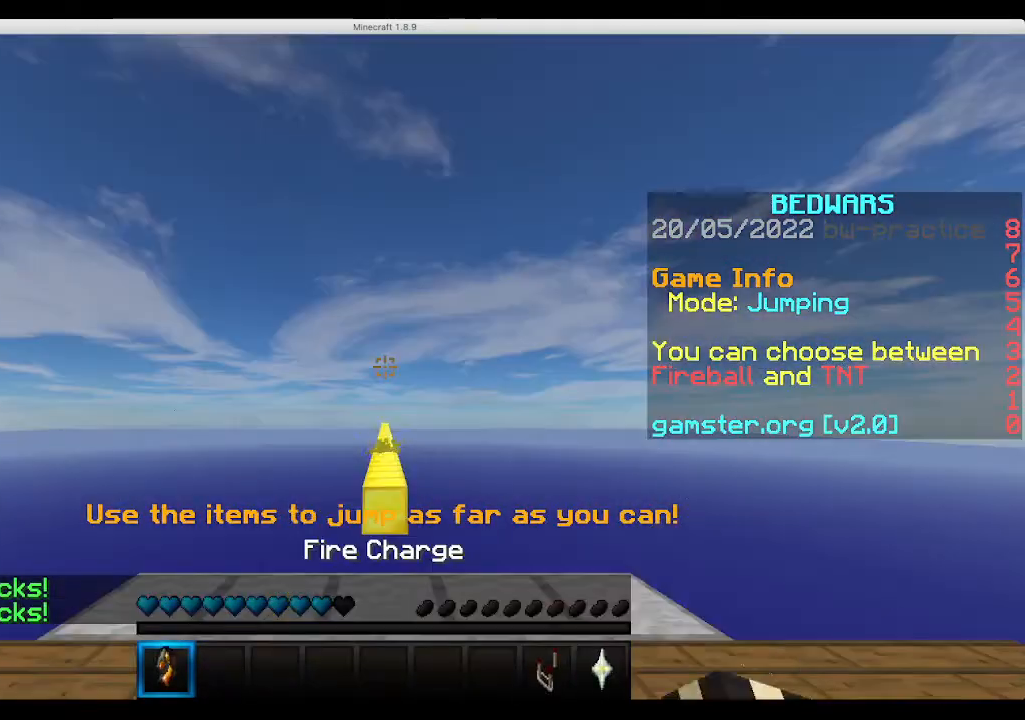
{"keys": [], "mouse": [], "events": []}
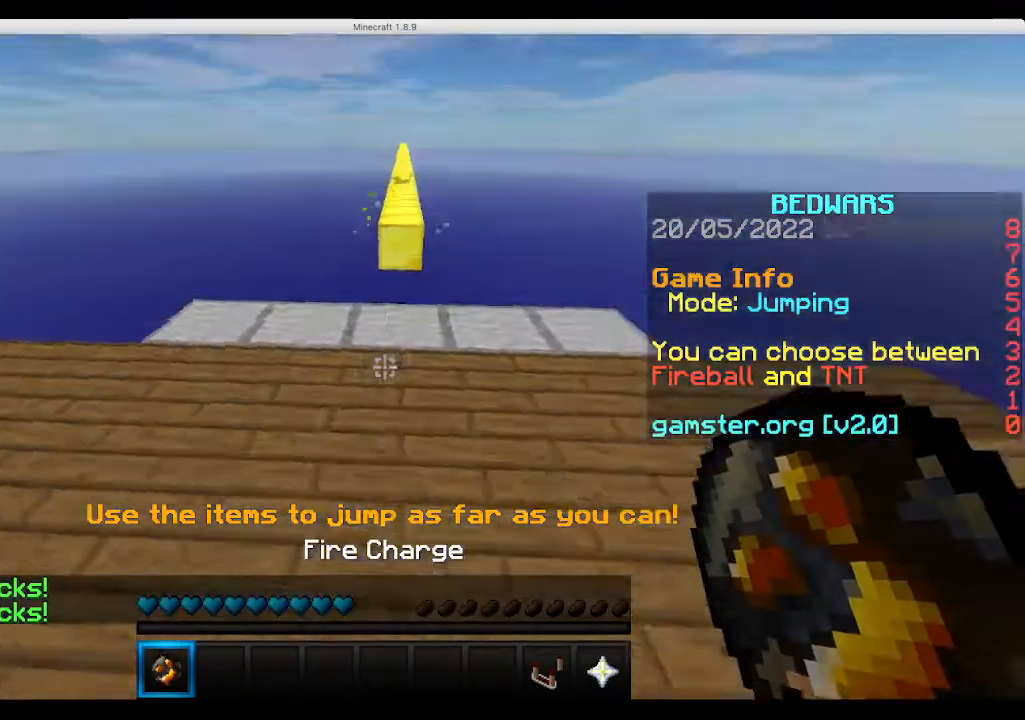
{"keys": ["a", "w"], "mouse": [], "events": [[33, "w", "down"], [500, "a", "down"]]}
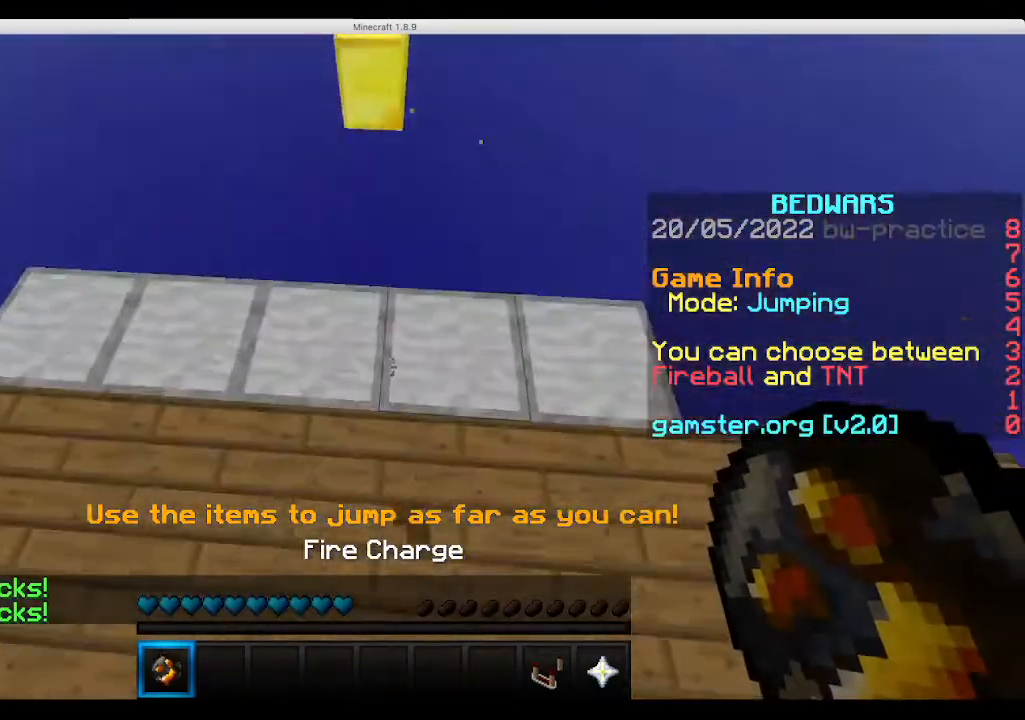
{"keys": ["a", "s", "space"], "mouse": [], "events": [[200, "mouse_right", "down"], [233, "space", "down"], [333, "w", "up"], [400, "s", "down"], [433, "mouse_right", "up"]]}
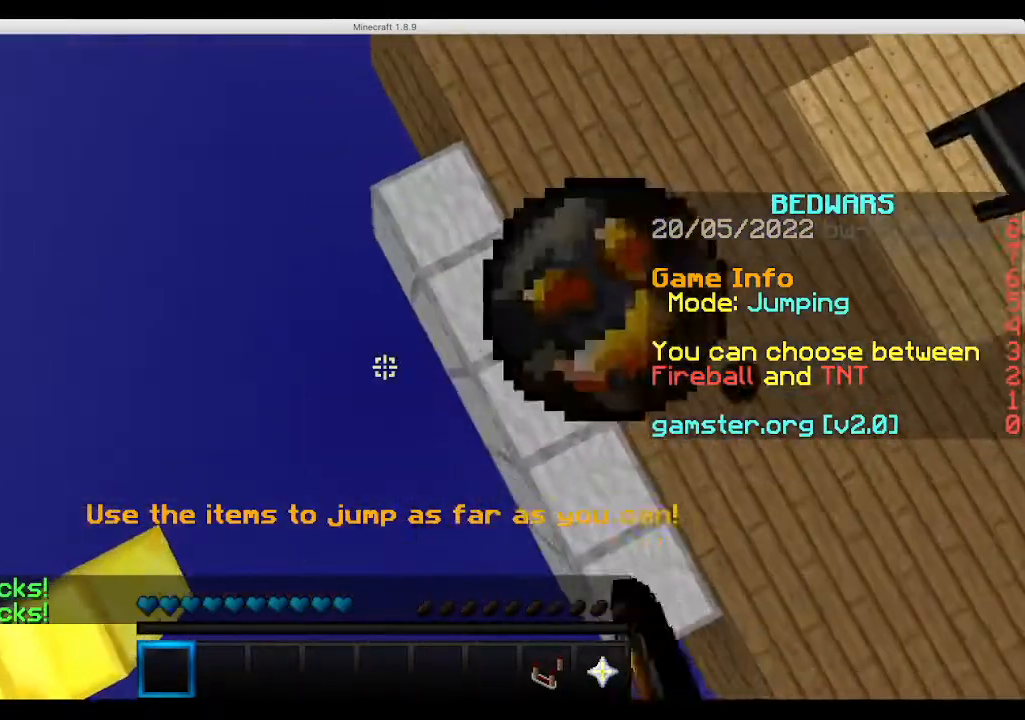
{"keys": ["a", "space", "w"], "mouse": [], "events": [[133, "s", "up"], [300, "w", "down"]]}
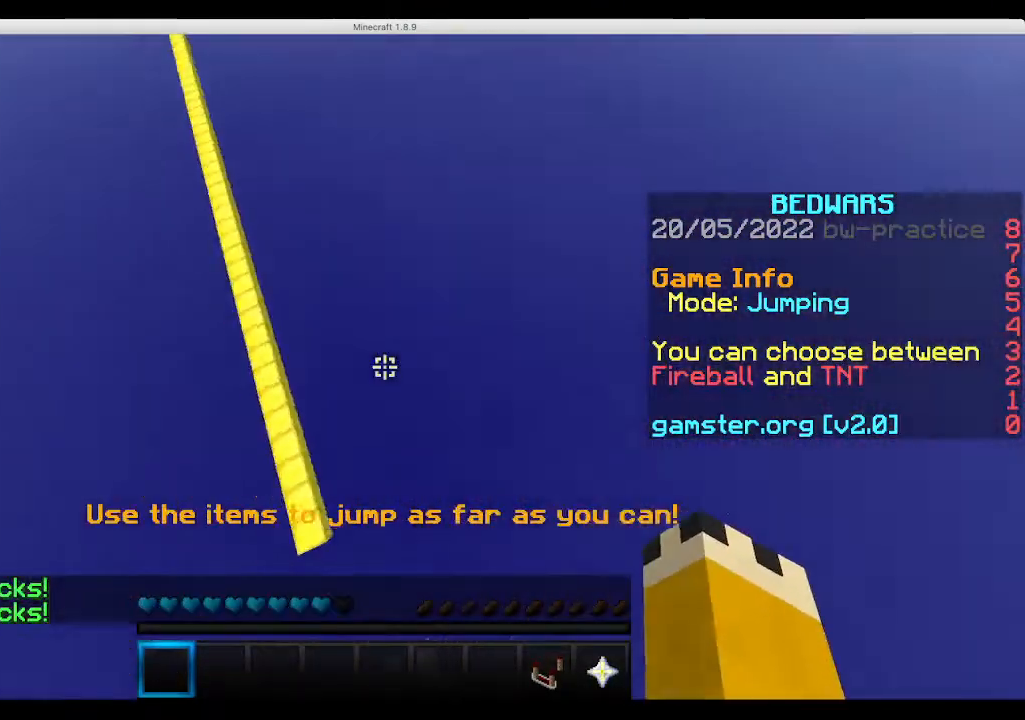
{"keys": ["a", "space", "w"], "mouse": [], "events": []}
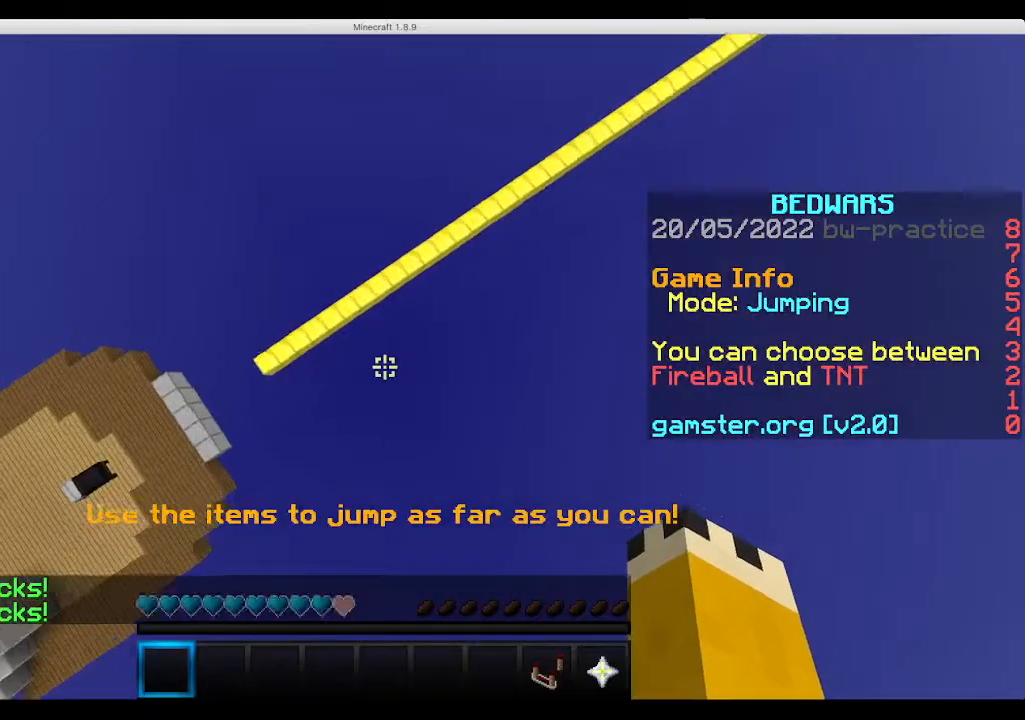
{"keys": ["a", "space", "w"], "mouse": [], "events": [[133, "a", "up"], [367, "a", "down"]]}
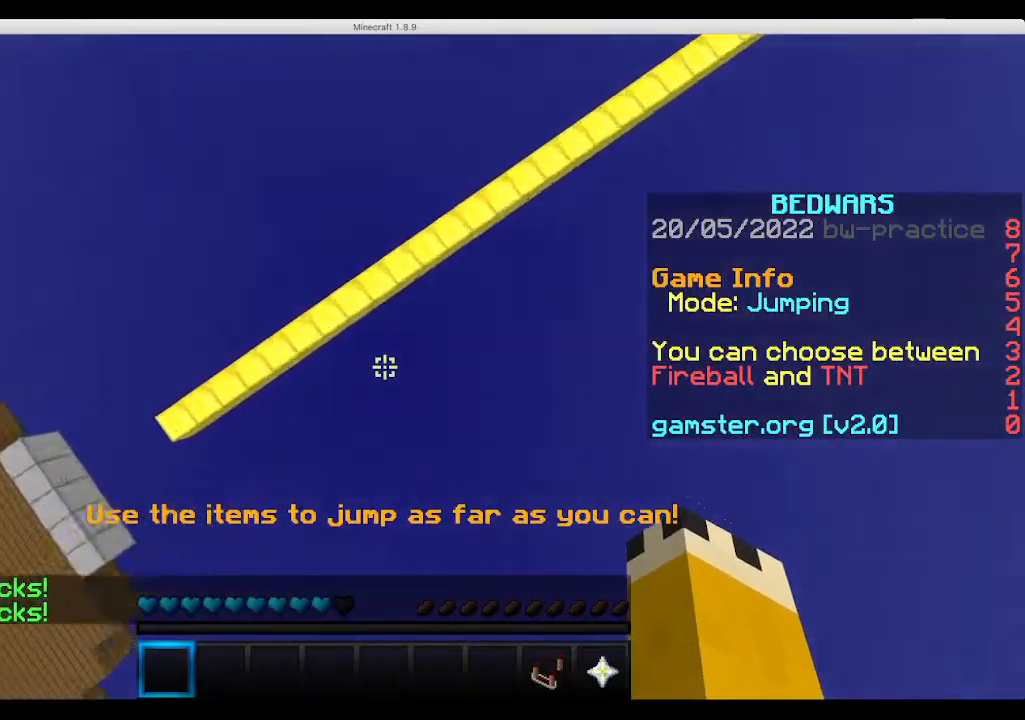
{"keys": ["a", "space", "w"], "mouse": [], "events": []}
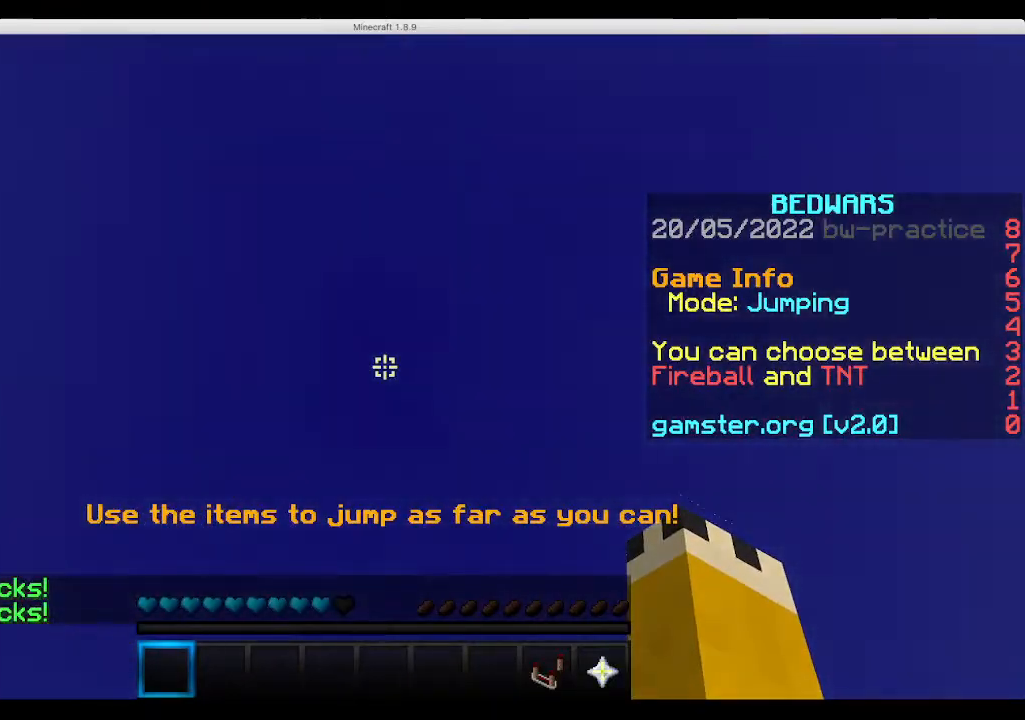
{"keys": [], "mouse": [], "events": [[267, "space", "up"], [400, "a", "up"], [467, "w", "up"]]}
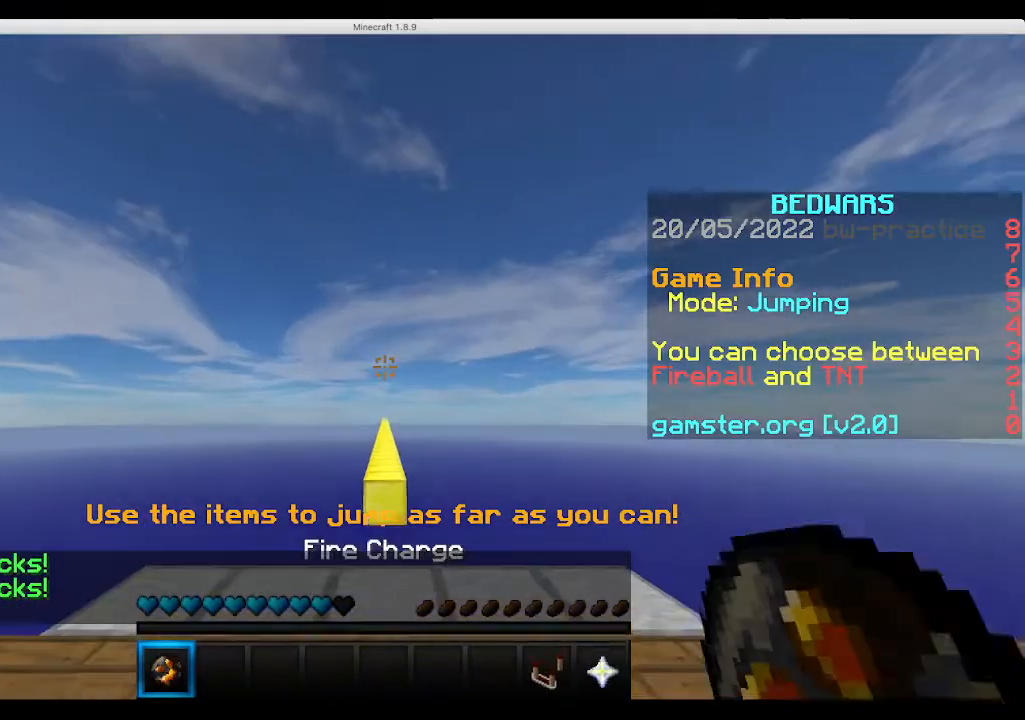
{"keys": ["w"], "mouse": [], "events": [[133, "w", "down"]]}
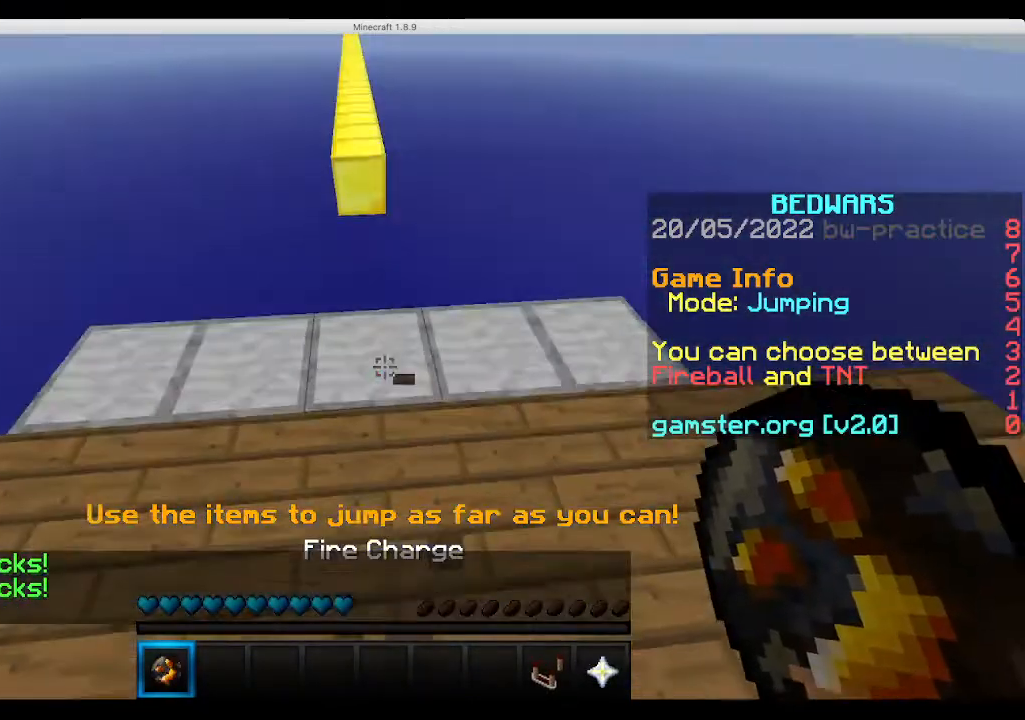
{"keys": ["space", "w"], "mouse": [], "events": [[233, "mouse_right", "down"], [233, "space", "down"], [367, "mouse_right", "up"]]}
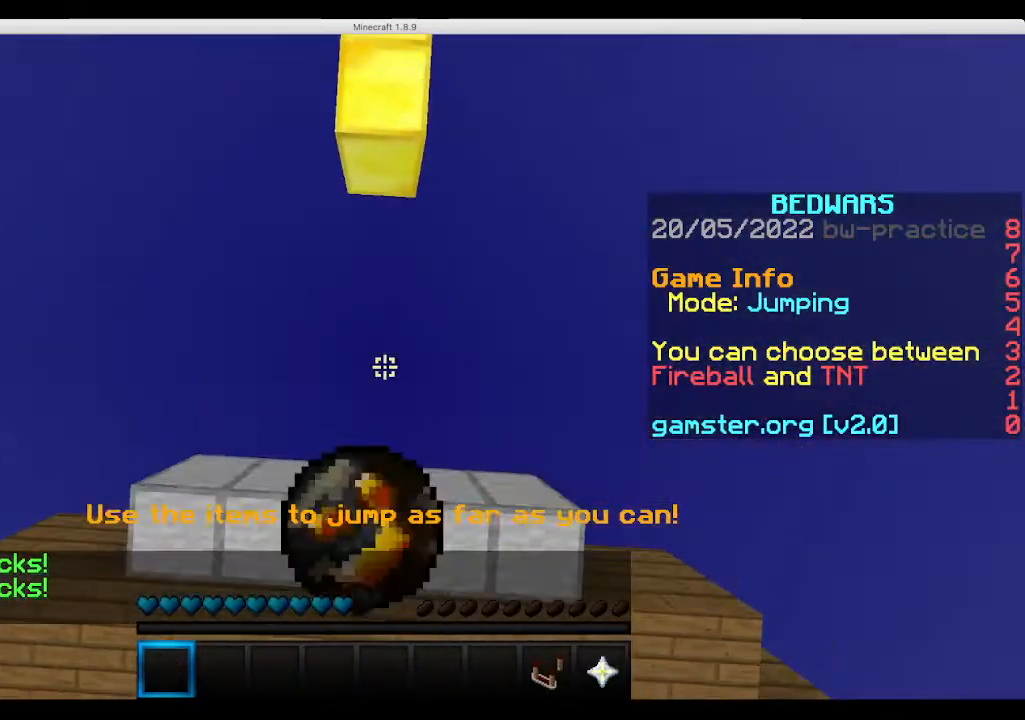
{"keys": ["space", "w"], "mouse": [], "events": []}
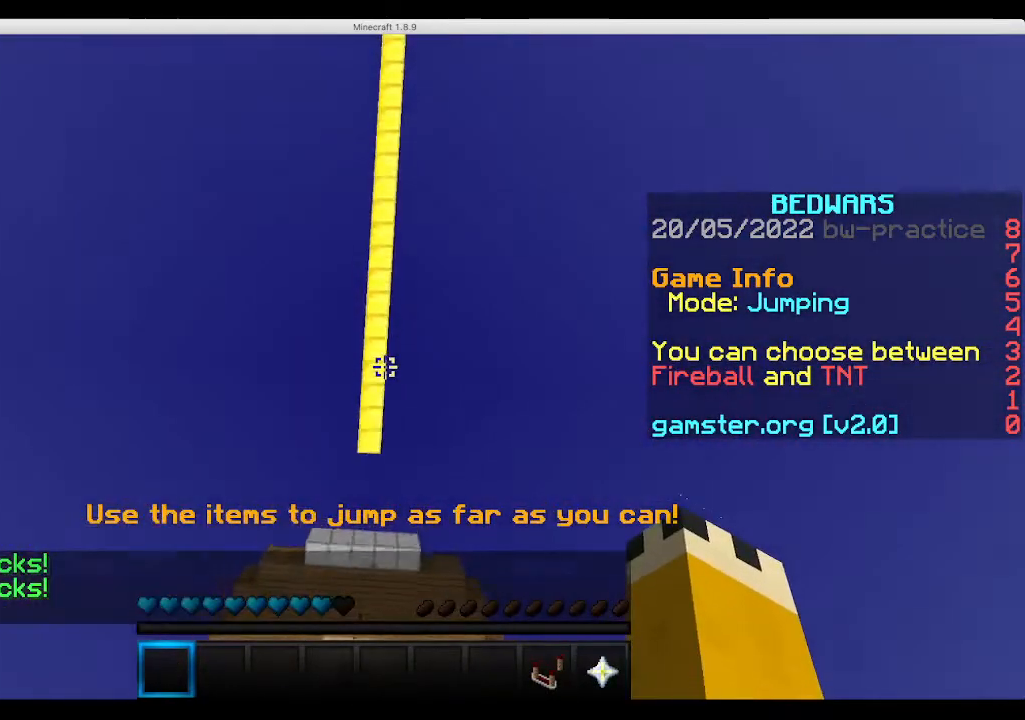
{"keys": ["w"], "mouse": [], "events": [[267, "space", "up"]]}